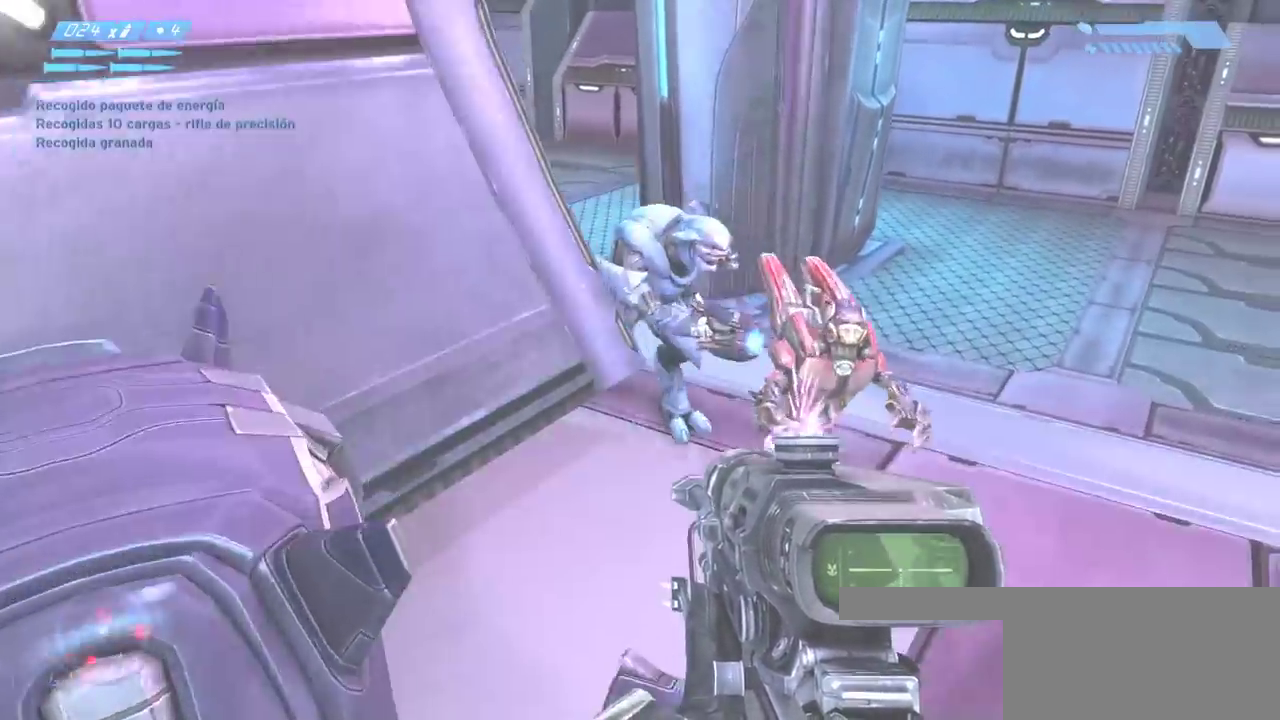
Gameplay with keyboard and mouse; each line is a JSON object with the keys and mouse buttons held at the frame after it. "events" lists presses ("down") and releases ("up") of "a", "ctrl", "d", "e", "f", "q", "r", "s", "shift", "space", "tab", "w", "mouse_left", "mouse_wheel", "mouse_right", "mouse_mb4" and "mouse_mb5" between this image and that frame as [ms after this image, input, new state], when the widget could be followed in between. "mouse_left", "mouse_wheel", "mouse_right", "mouse_mb4", "mouse_mb5" = the "left", "wheel", "right", "mb4", "mb5" buttons of the "mouse" list. No other keys are recorded. "wheel" means that the mouse wheel is clicked or scrolled. Mouse movement is not recorded.
{"keys": ["w"], "mouse": [], "events": [[183, "d", "up"], [183, "space", "up"]]}
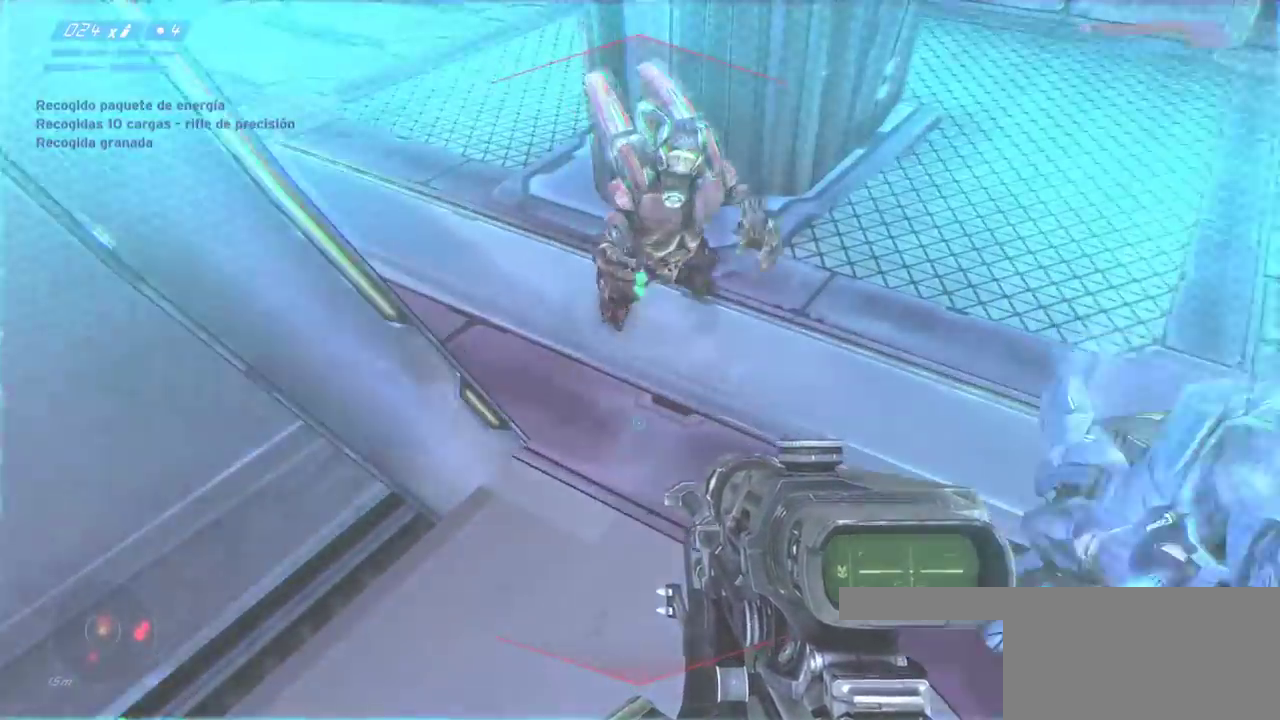
{"keys": ["w"], "mouse": []}
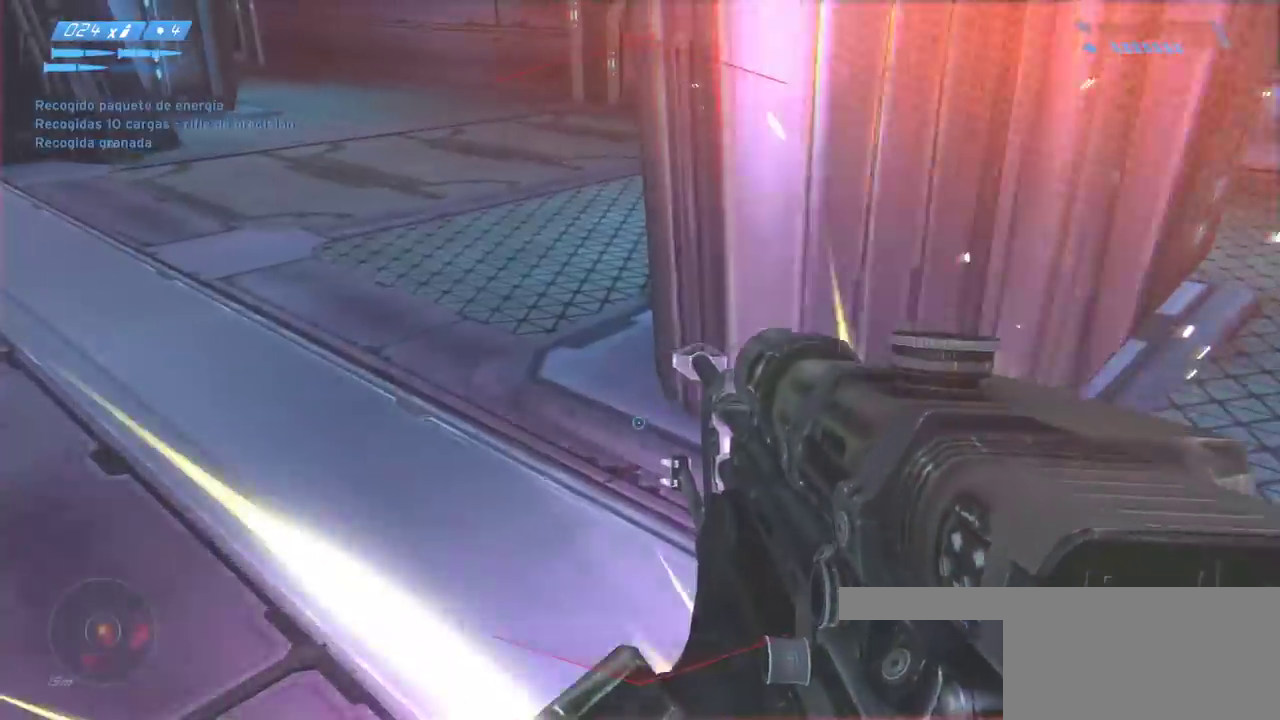
{"keys": ["w"], "mouse": [], "events": [[250, "r", "down"], [317, "r", "up"], [400, "r", "down"], [483, "r", "up"]]}
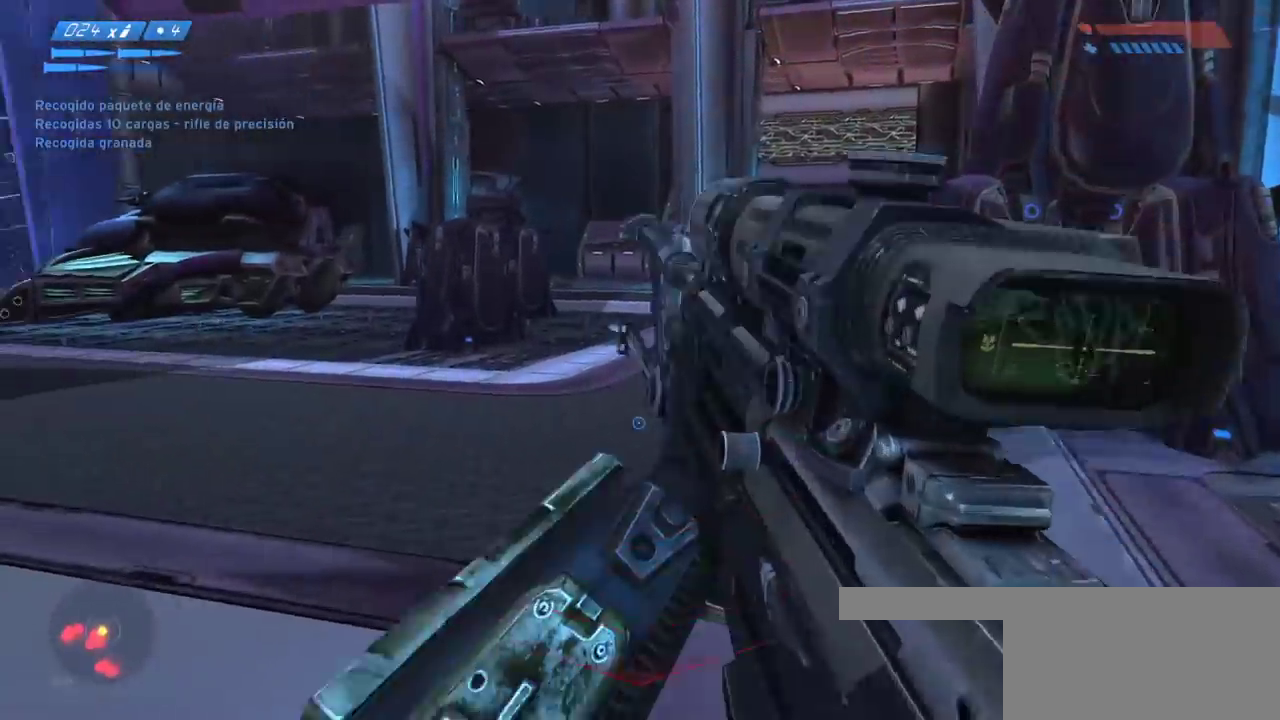
{"keys": ["w"], "mouse": [], "events": [[333, "a", "down"], [467, "a", "up"]]}
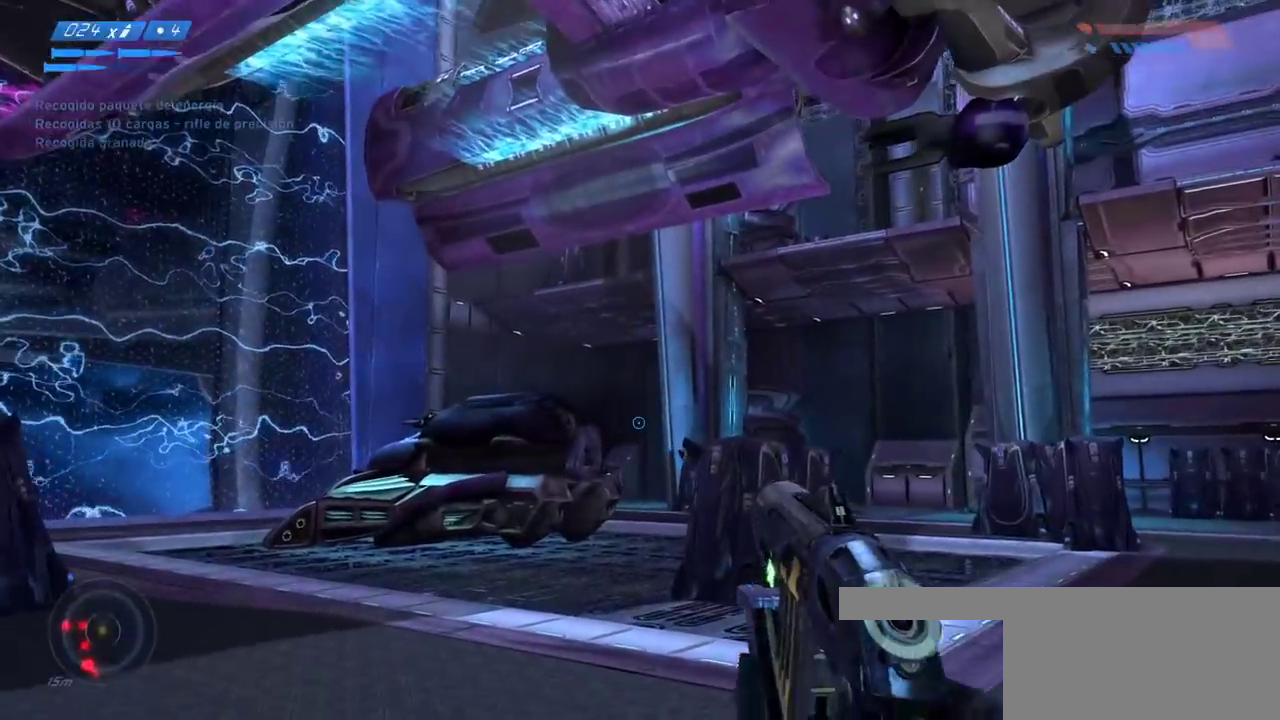
{"keys": ["a", "w"], "mouse": [], "events": [[167, "a", "down"], [317, "a", "up"], [467, "a", "down"]]}
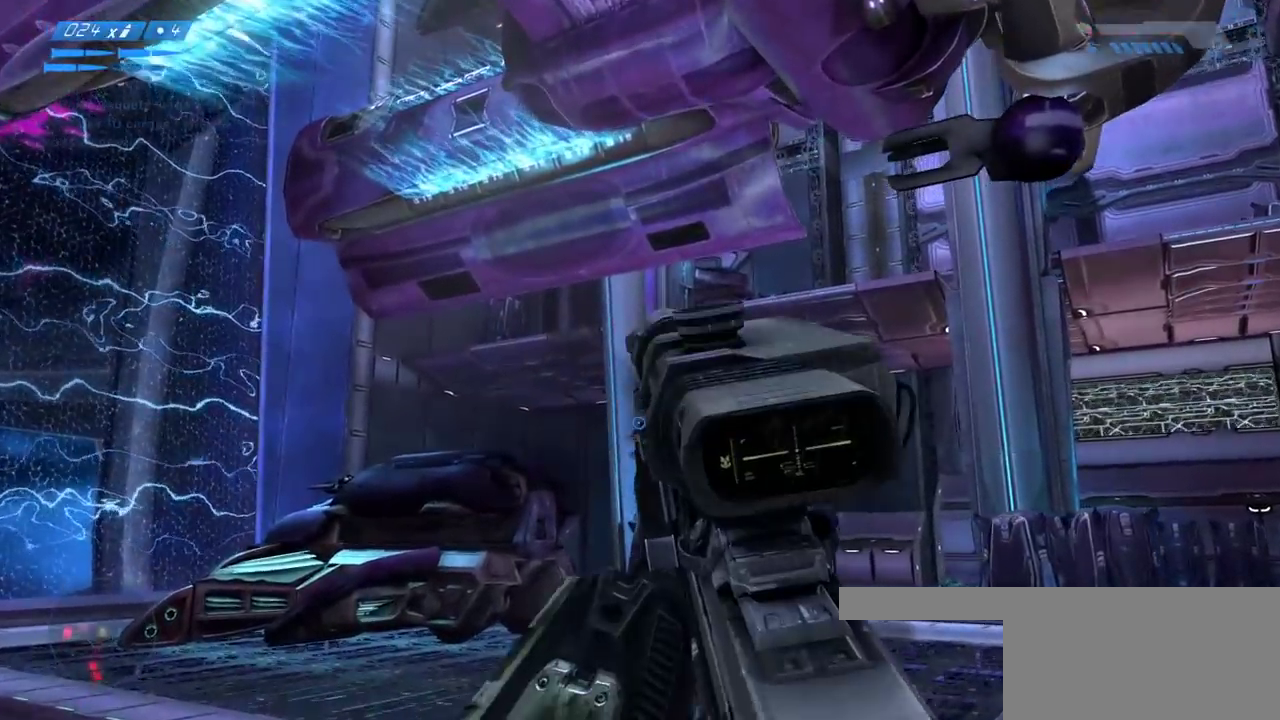
{"keys": ["w"], "mouse": [], "events": [[200, "a", "up"]]}
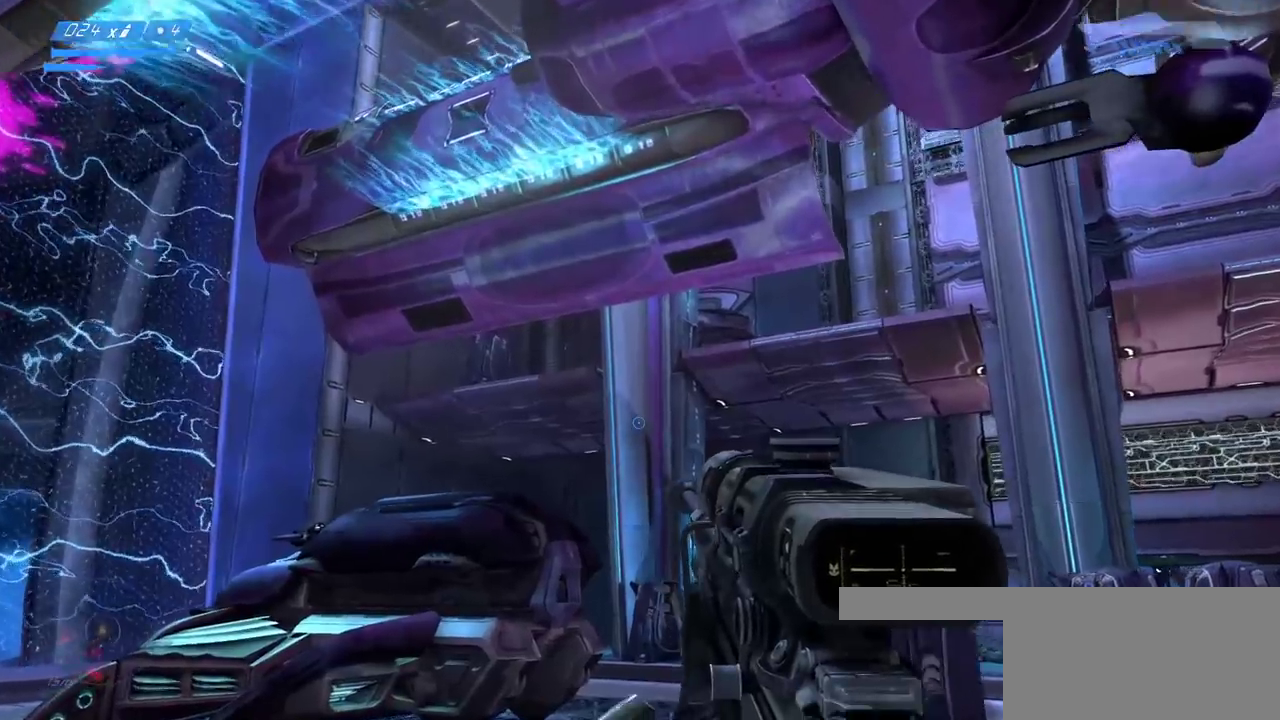
{"keys": ["w"], "mouse": [], "events": []}
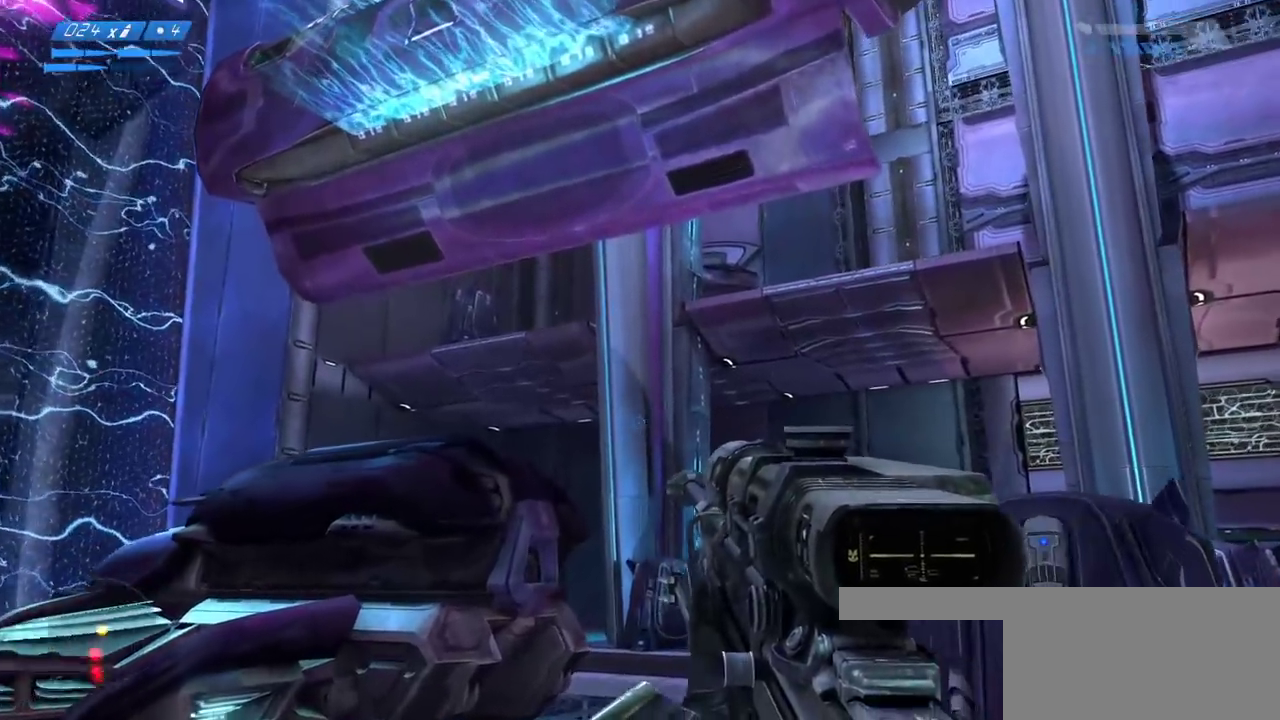
{"keys": ["w"], "mouse": [], "events": []}
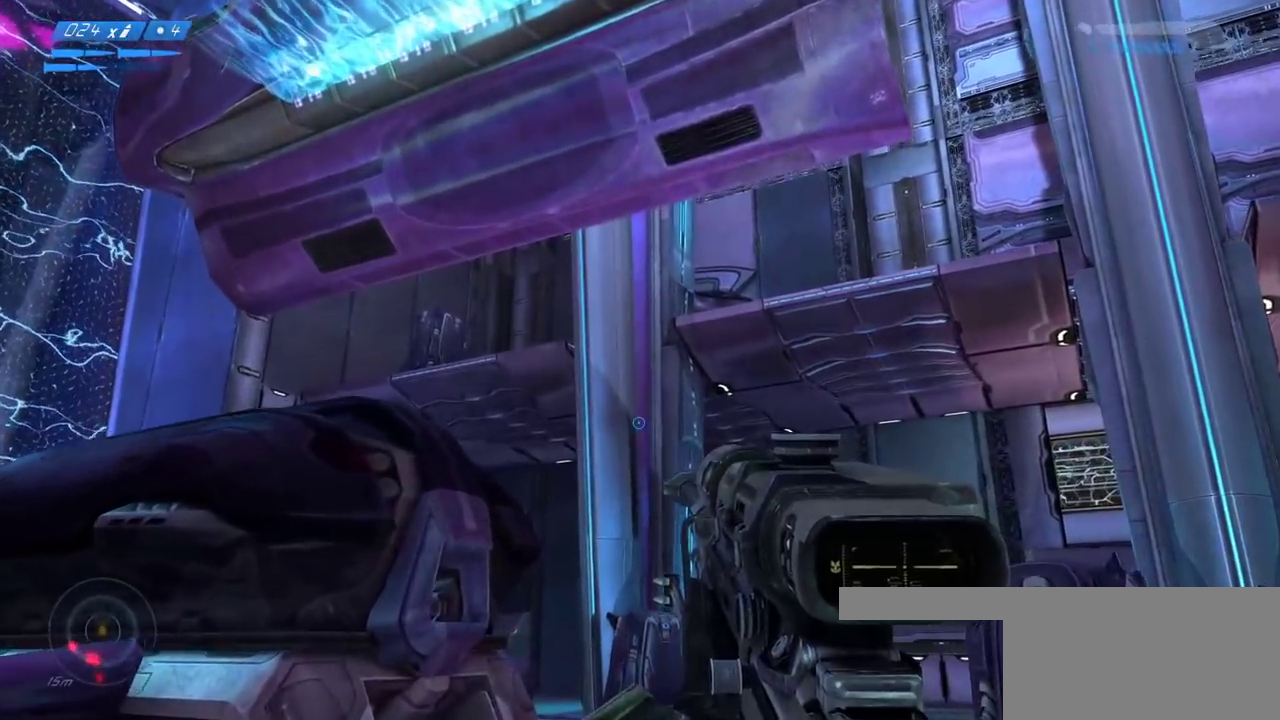
{"keys": ["w"], "mouse": [], "events": [[17, "a", "down"], [167, "a", "up"]]}
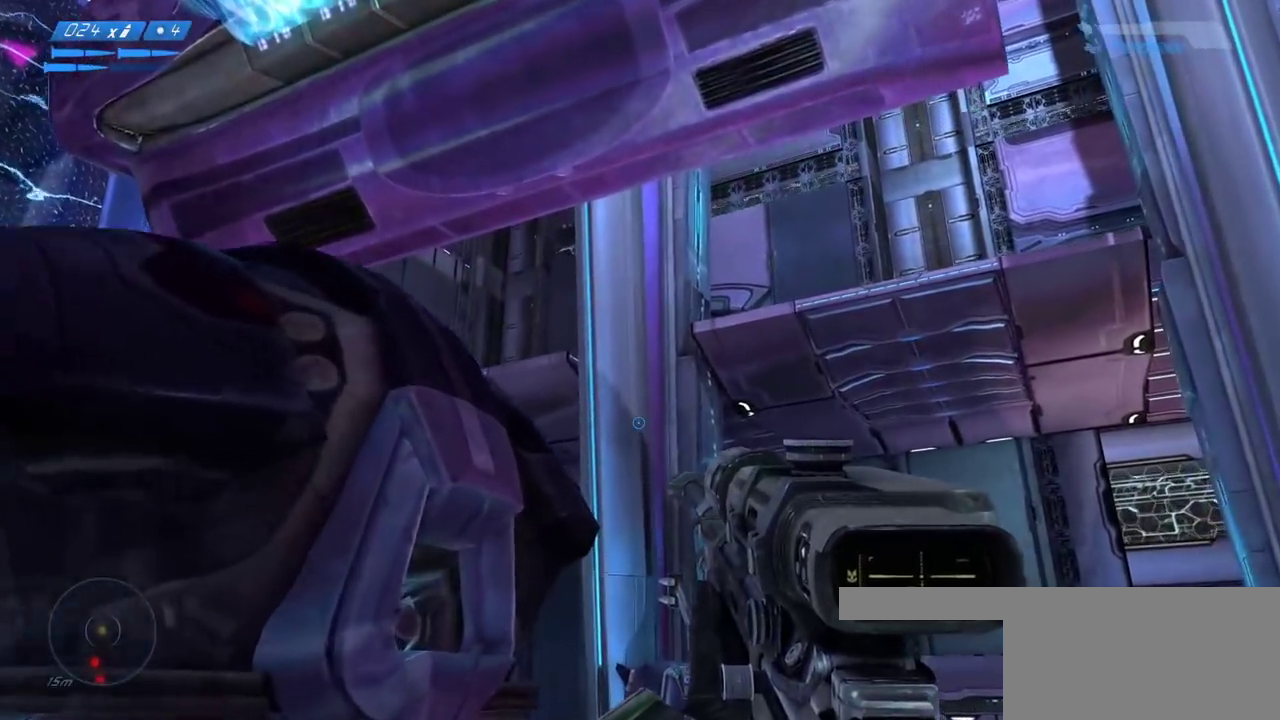
{"keys": [], "mouse": [], "events": [[167, "d", "down"], [167, "w", "up"], [250, "d", "up"]]}
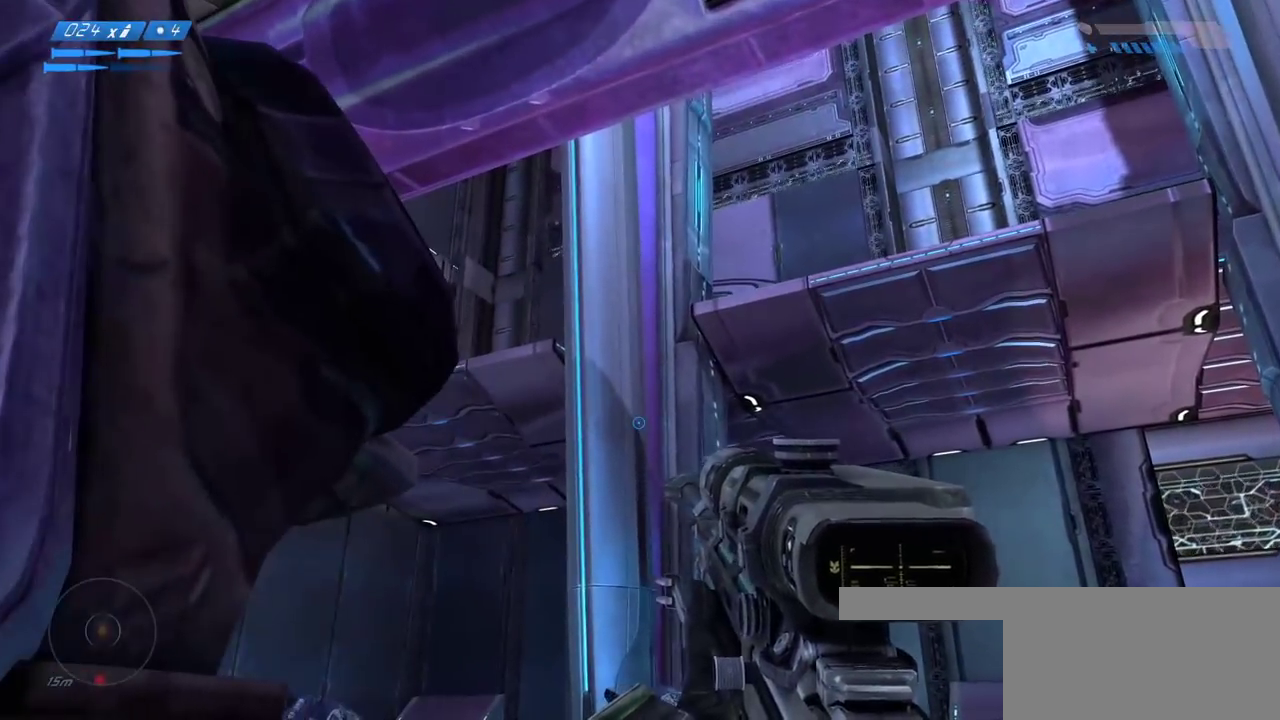
{"keys": ["w"], "mouse": ["mb5"], "events": [[333, "mouse_mb5", "down"], [417, "mouse_mb5", "up"], [417, "w", "down"], [500, "mouse_mb5", "down"]]}
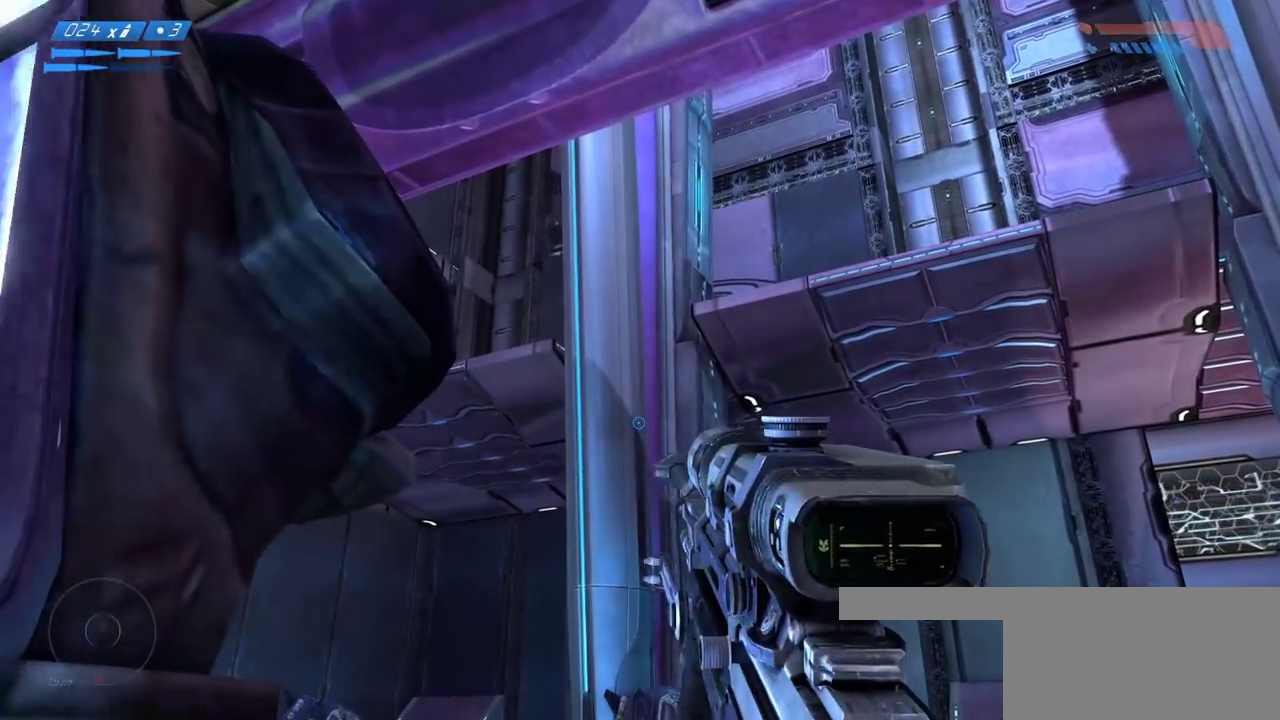
{"keys": ["w"], "mouse": [], "events": [[117, "mouse_mb5", "up"], [167, "mouse_mb5", "down"], [217, "d", "down"], [283, "mouse_mb5", "up"], [317, "d", "up"], [333, "mouse_mb5", "down"], [433, "mouse_mb5", "up"]]}
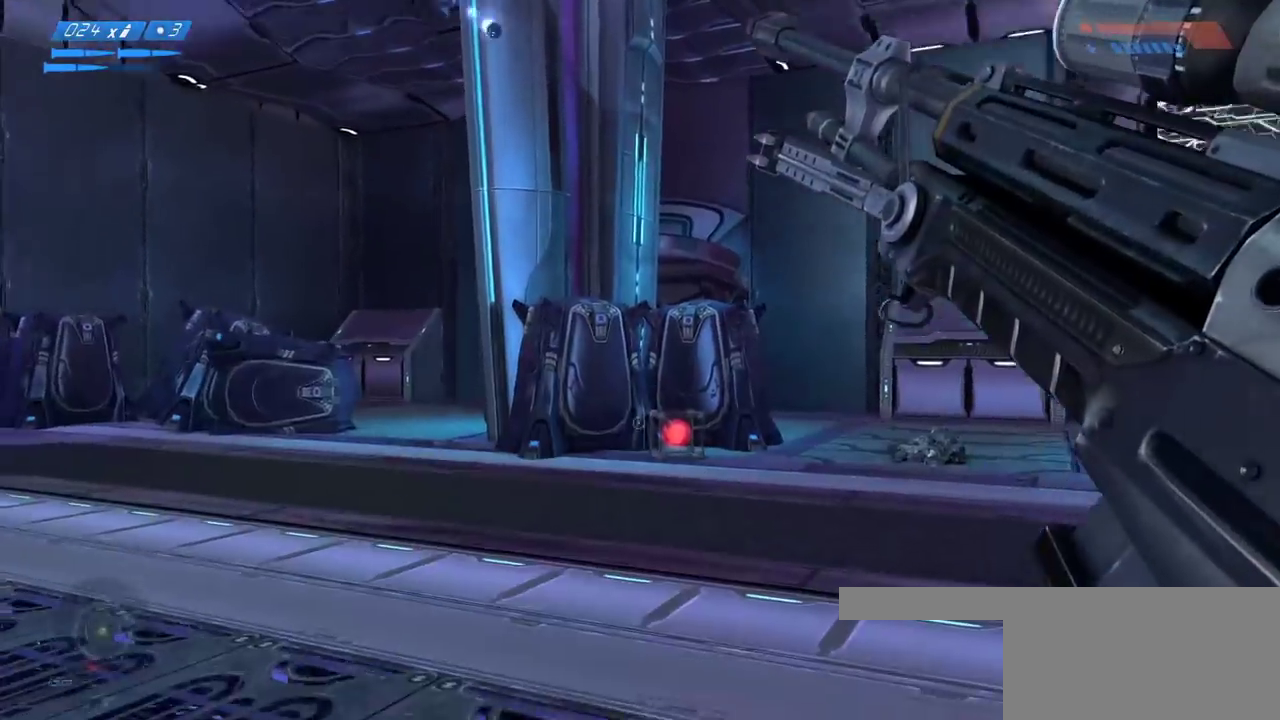
{"keys": ["w"], "mouse": [], "events": [[17, "mouse_mb5", "down"], [100, "mouse_mb5", "up"], [200, "mouse_mb5", "down"], [250, "d", "down"], [267, "mouse_mb5", "up"], [383, "mouse_mb5", "down"], [417, "d", "up"], [433, "mouse_mb5", "up"]]}
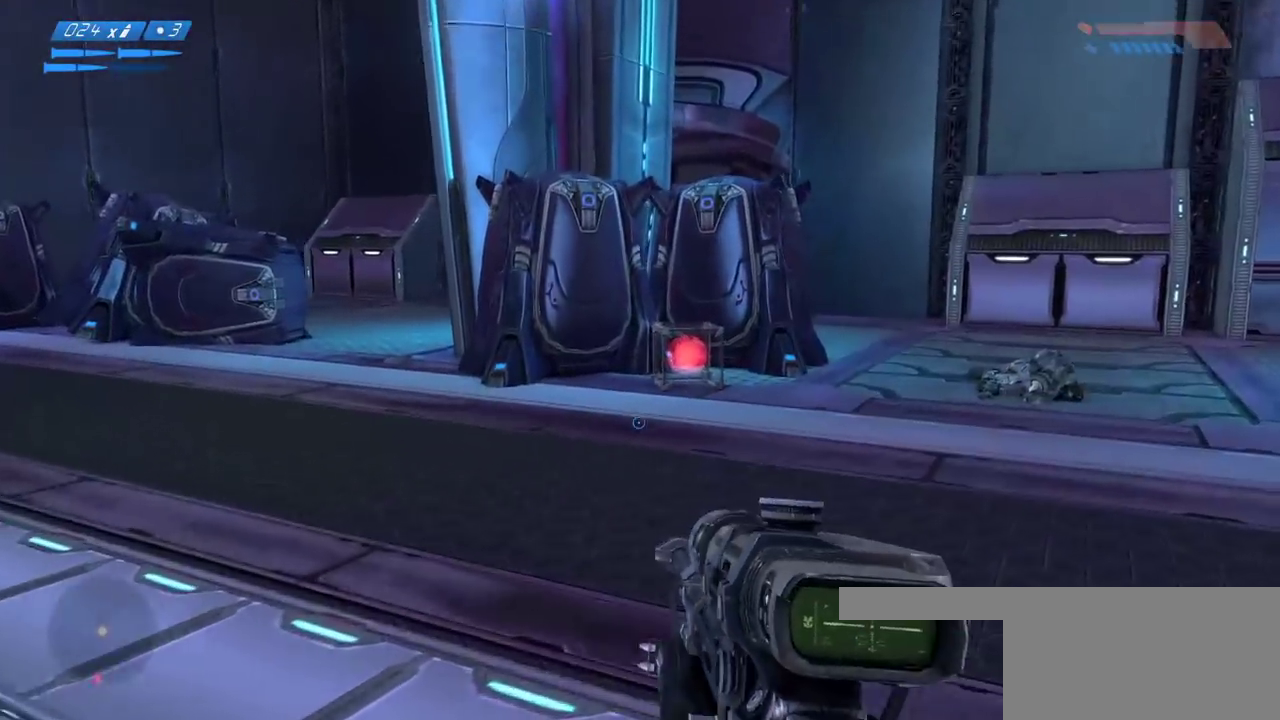
{"keys": ["w"], "mouse": [], "events": [[33, "mouse_mb5", "down"], [133, "mouse_mb5", "up"], [200, "mouse_mb5", "down"], [283, "mouse_mb5", "up"], [333, "mouse_mb5", "down"], [450, "mouse_mb5", "up"]]}
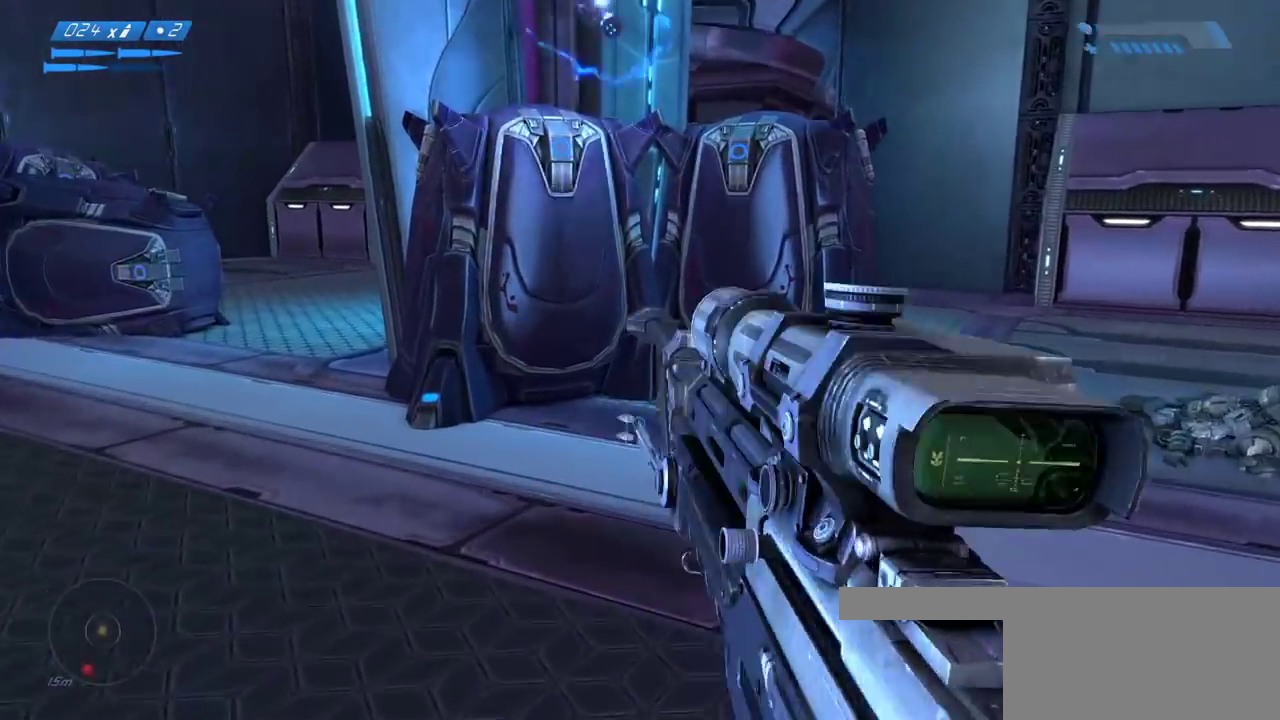
{"keys": [], "mouse": ["mb5"], "events": [[33, "d", "down"], [83, "f", "down"], [167, "d", "up"], [183, "f", "up"], [217, "w", "up"], [283, "mouse_mb5", "down"], [367, "mouse_mb5", "up"], [433, "mouse_mb5", "down"]]}
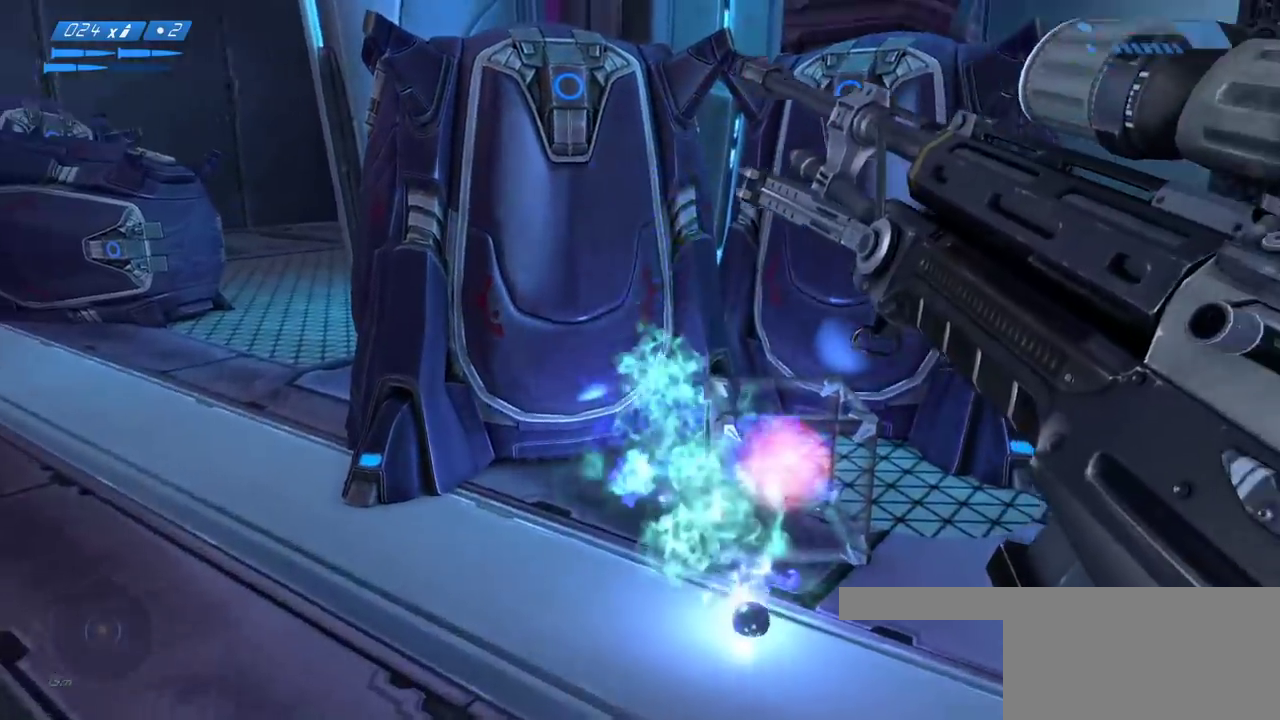
{"keys": [], "mouse": ["mb5"], "events": [[33, "mouse_mb5", "up"], [33, "w", "down"], [83, "w", "up"], [100, "mouse_mb5", "down"], [200, "mouse_mb5", "up"], [250, "mouse_mb5", "down"], [383, "mouse_mb5", "up"], [433, "mouse_mb5", "down"]]}
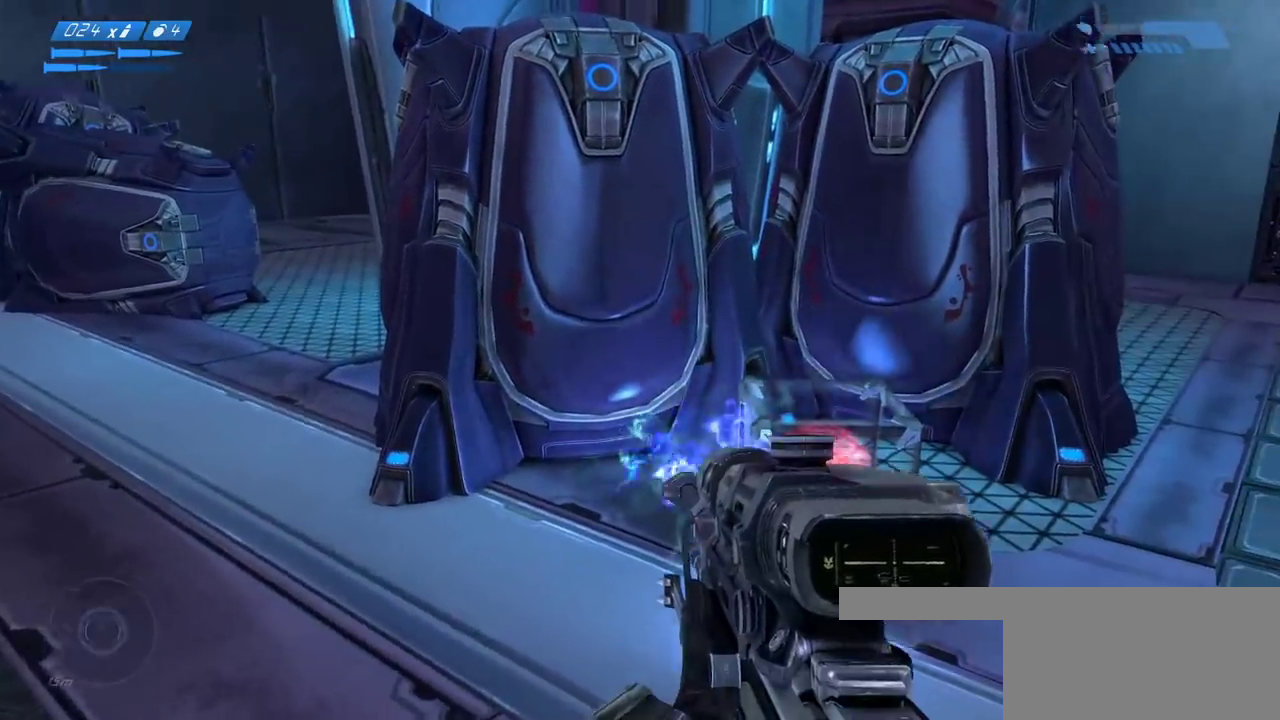
{"keys": ["w"], "mouse": [], "events": [[33, "mouse_mb5", "up"], [100, "mouse_mb5", "down"], [200, "mouse_mb5", "up"], [267, "mouse_mb5", "down"], [383, "mouse_mb5", "up"], [383, "w", "down"]]}
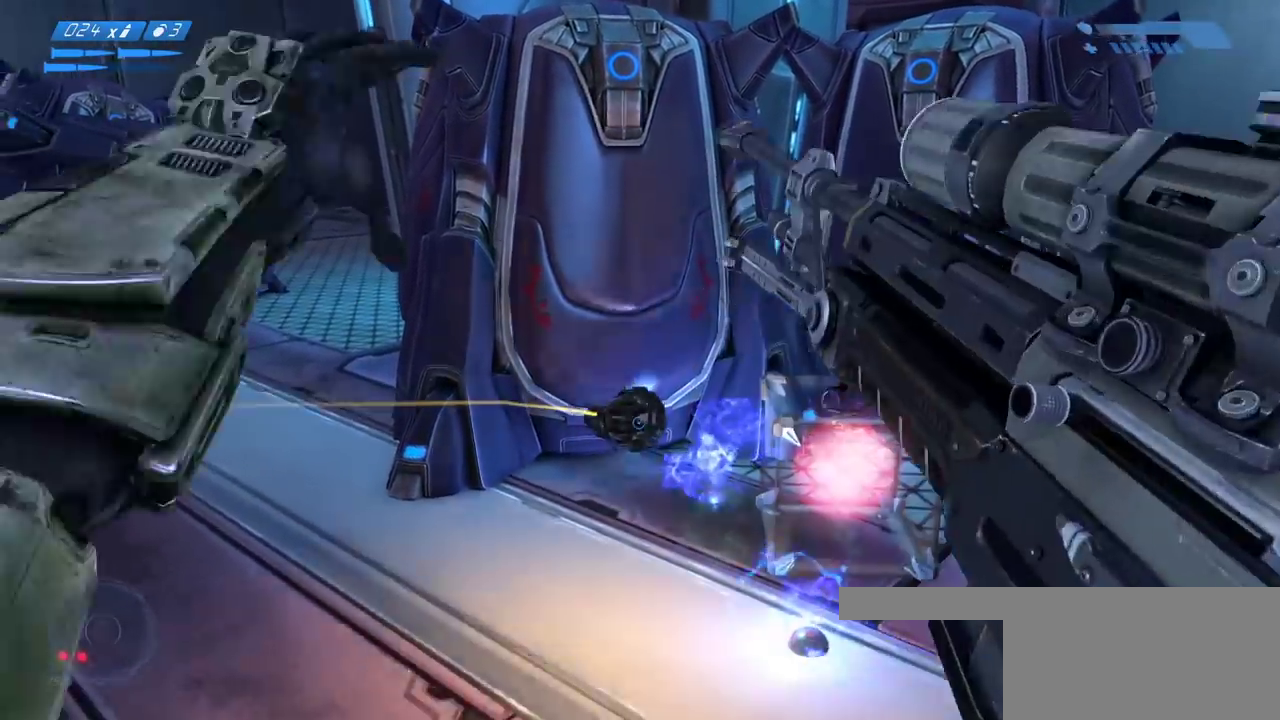
{"keys": [], "mouse": [], "events": [[317, "w", "up"]]}
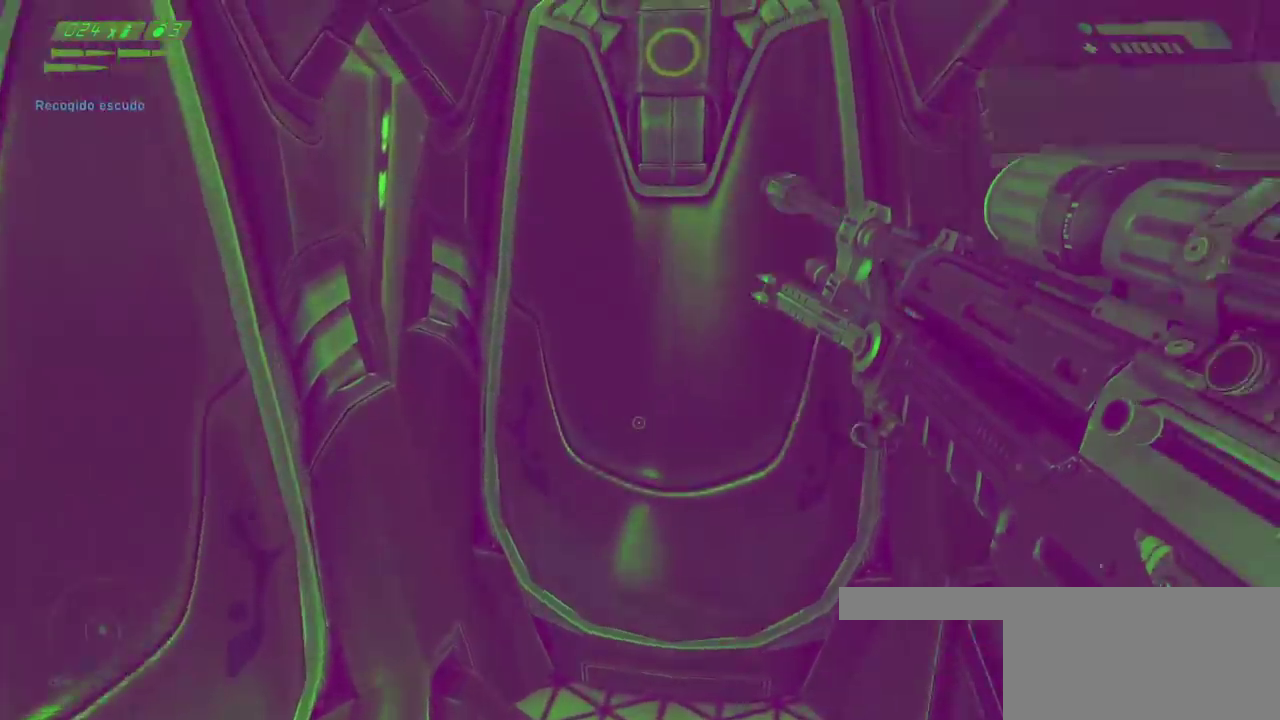
{"keys": ["space"], "mouse": [], "events": [[300, "space", "down"]]}
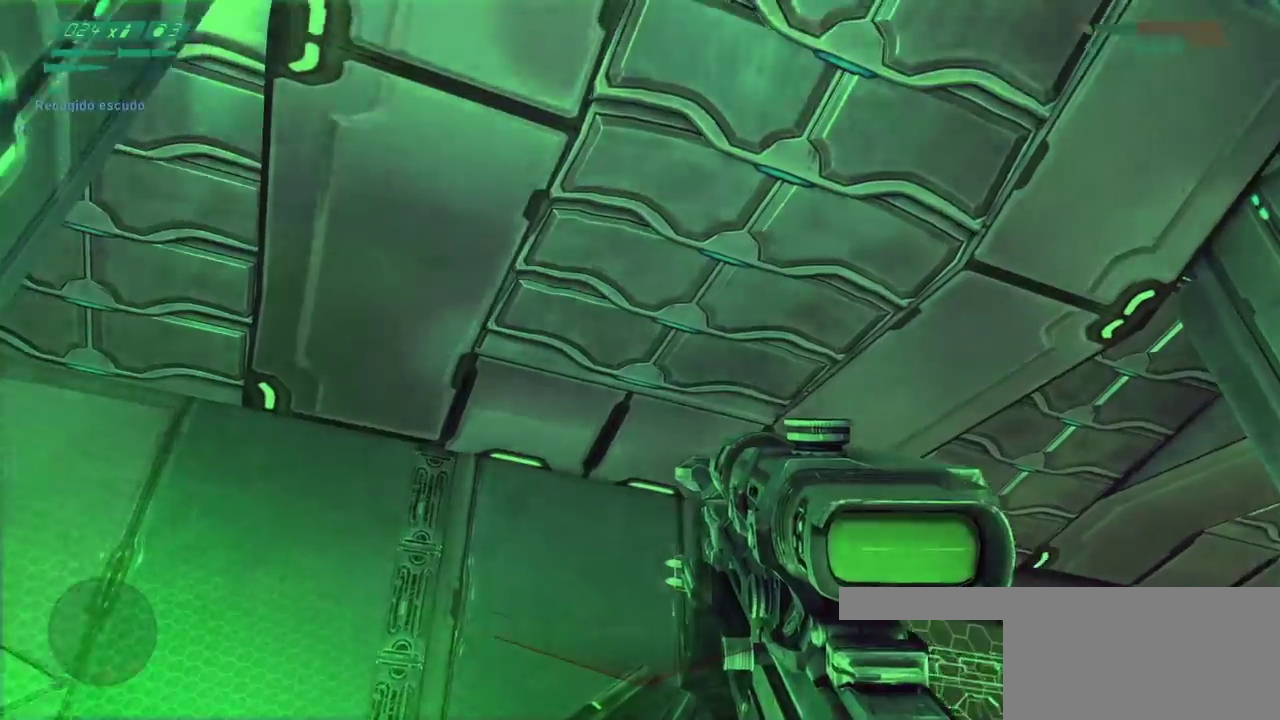
{"keys": ["space", "w"], "mouse": [], "events": [[183, "w", "down"]]}
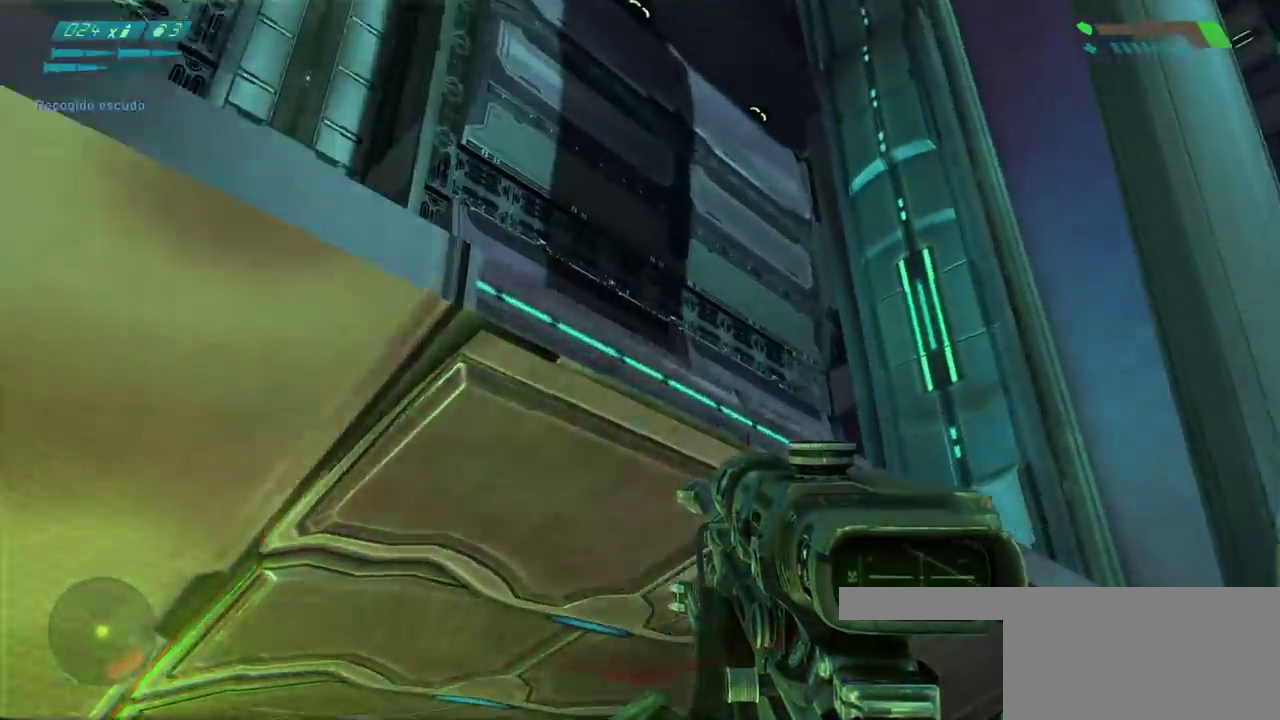
{"keys": ["a"], "mouse": [], "events": [[50, "a", "down"], [400, "space", "up"], [483, "w", "up"]]}
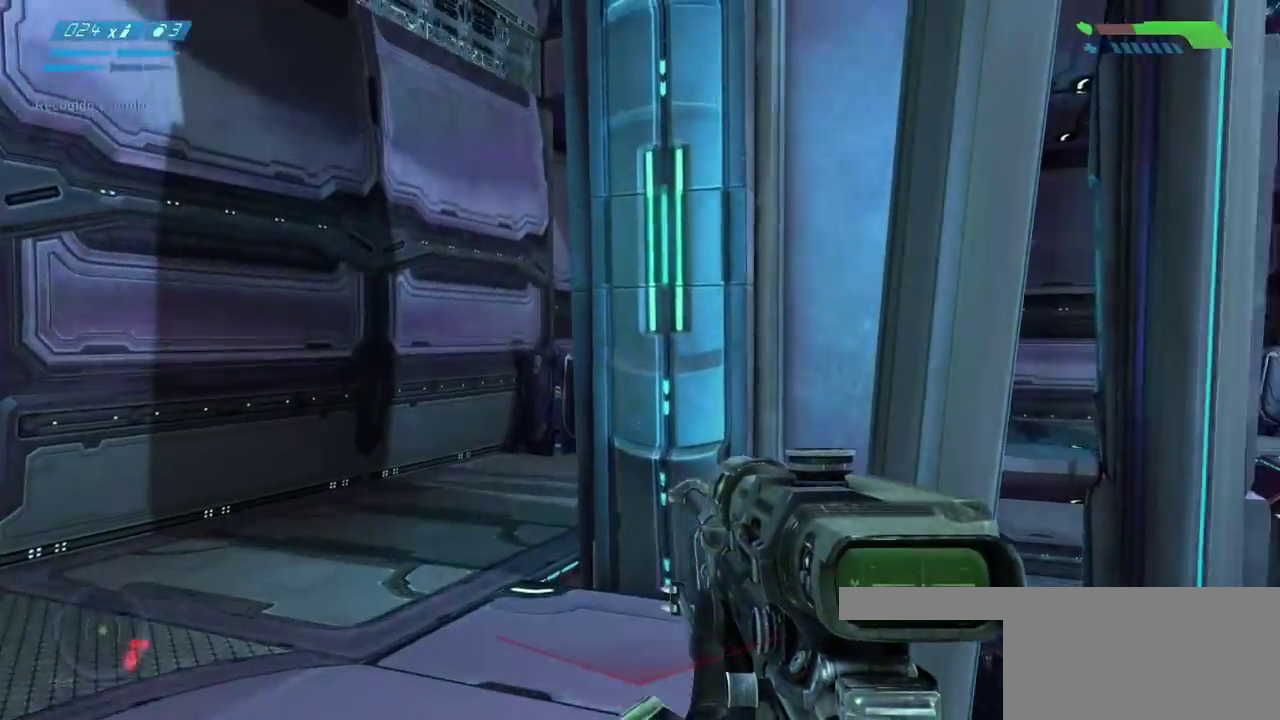
{"keys": [], "mouse": [], "events": [[500, "a", "up"]]}
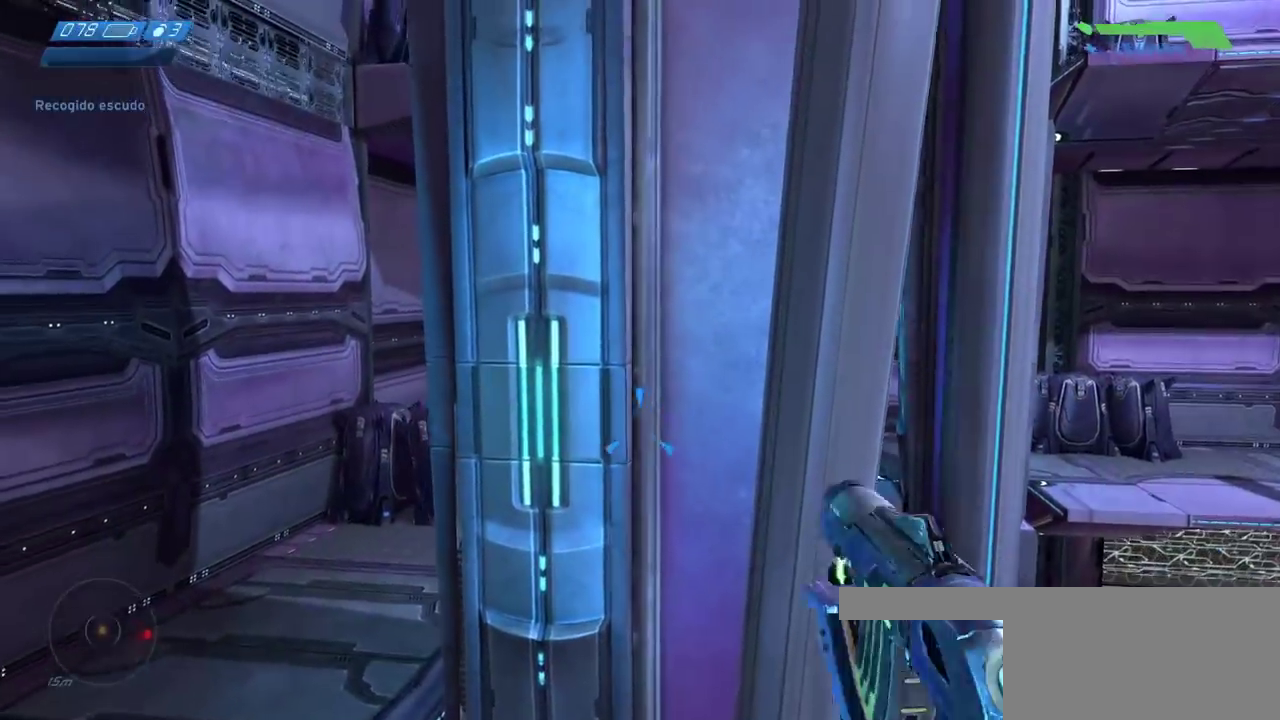
{"keys": ["a"], "mouse": [], "events": [[133, "d", "down"], [383, "d", "up"], [417, "a", "down"]]}
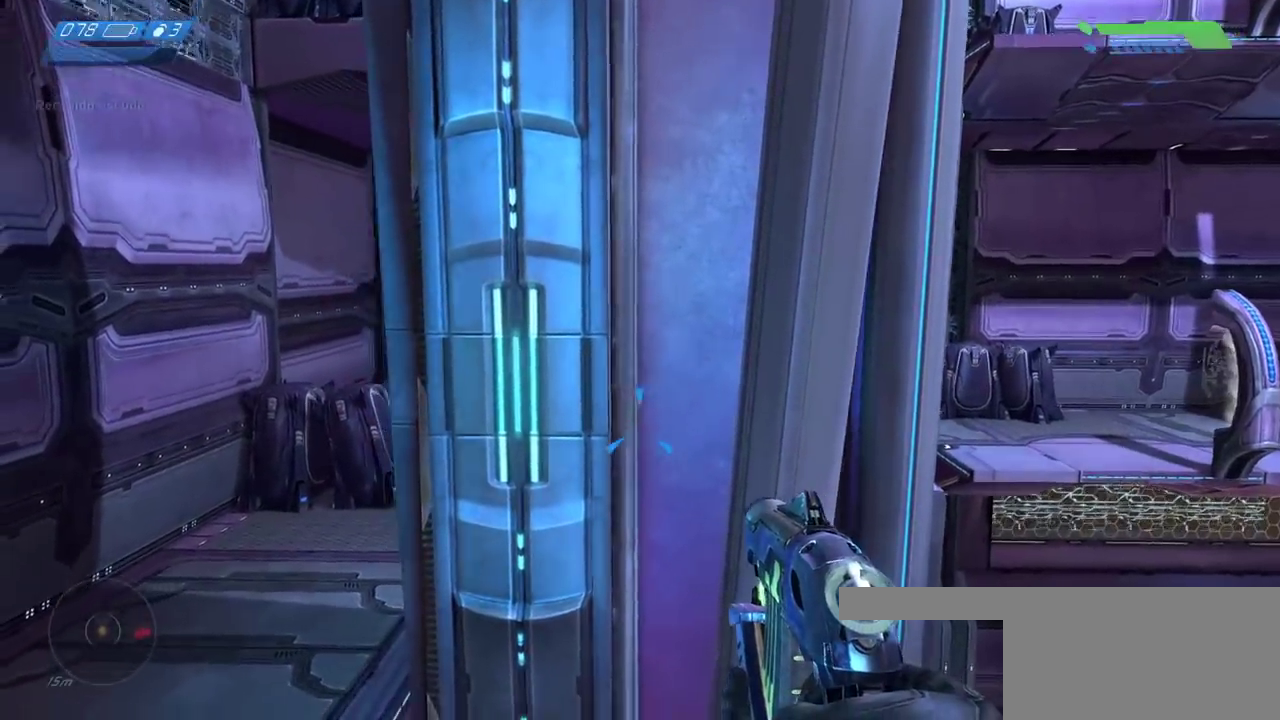
{"keys": ["a", "w"], "mouse": [], "events": [[217, "w", "down"]]}
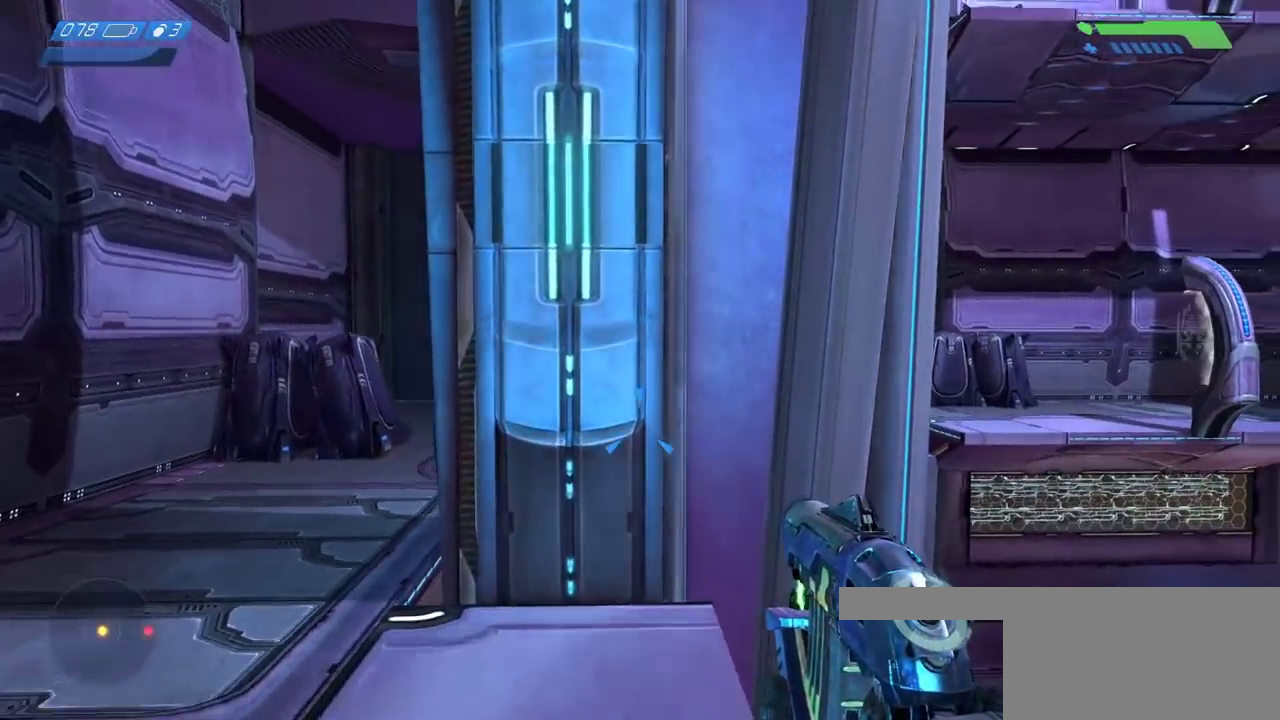
{"keys": [], "mouse": [], "events": [[17, "a", "up"], [183, "w", "up"]]}
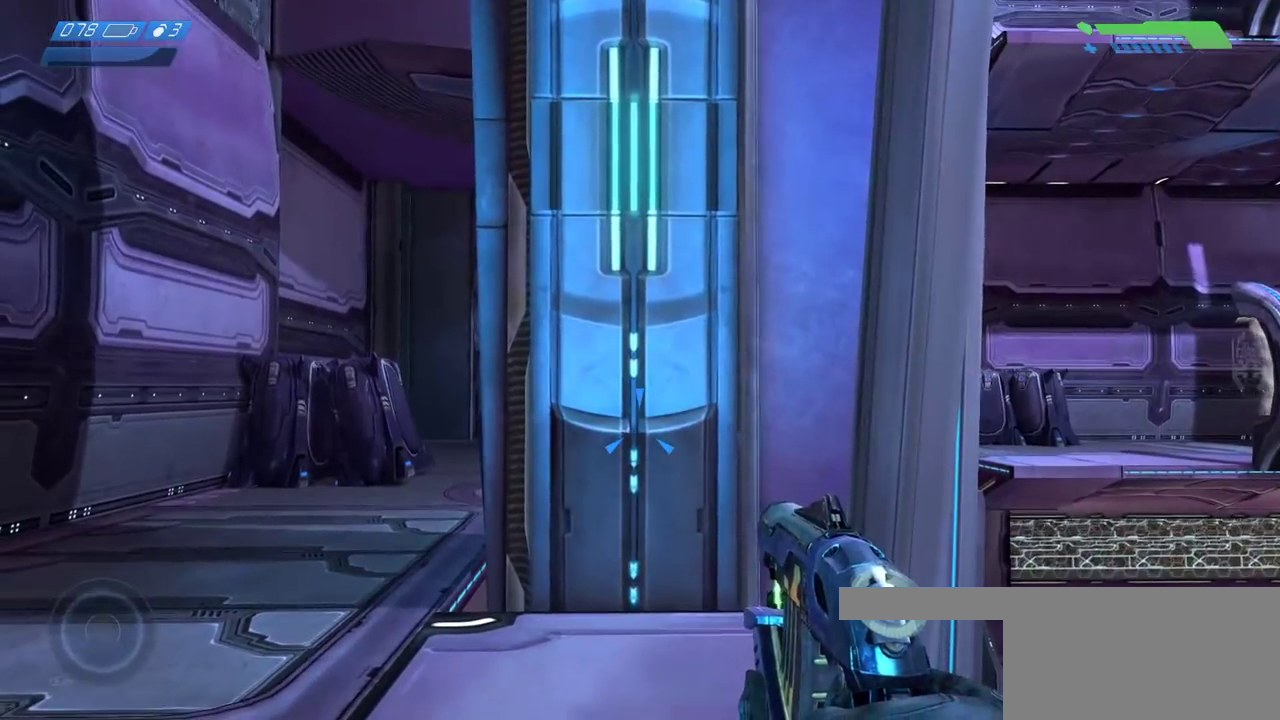
{"keys": ["w"], "mouse": [], "events": [[150, "mouse_mb5", "down"], [233, "mouse_mb5", "up"], [383, "w", "down"]]}
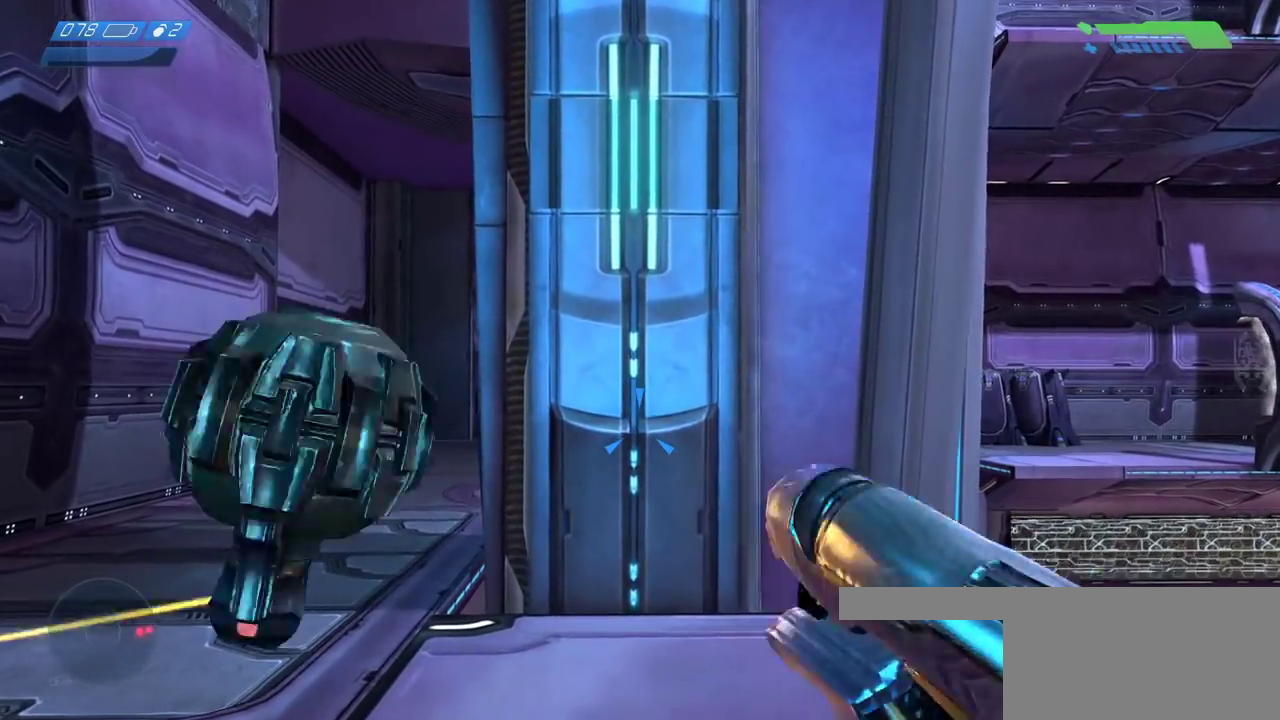
{"keys": [], "mouse": [], "events": [[17, "a", "down"], [183, "w", "up"], [450, "a", "up"]]}
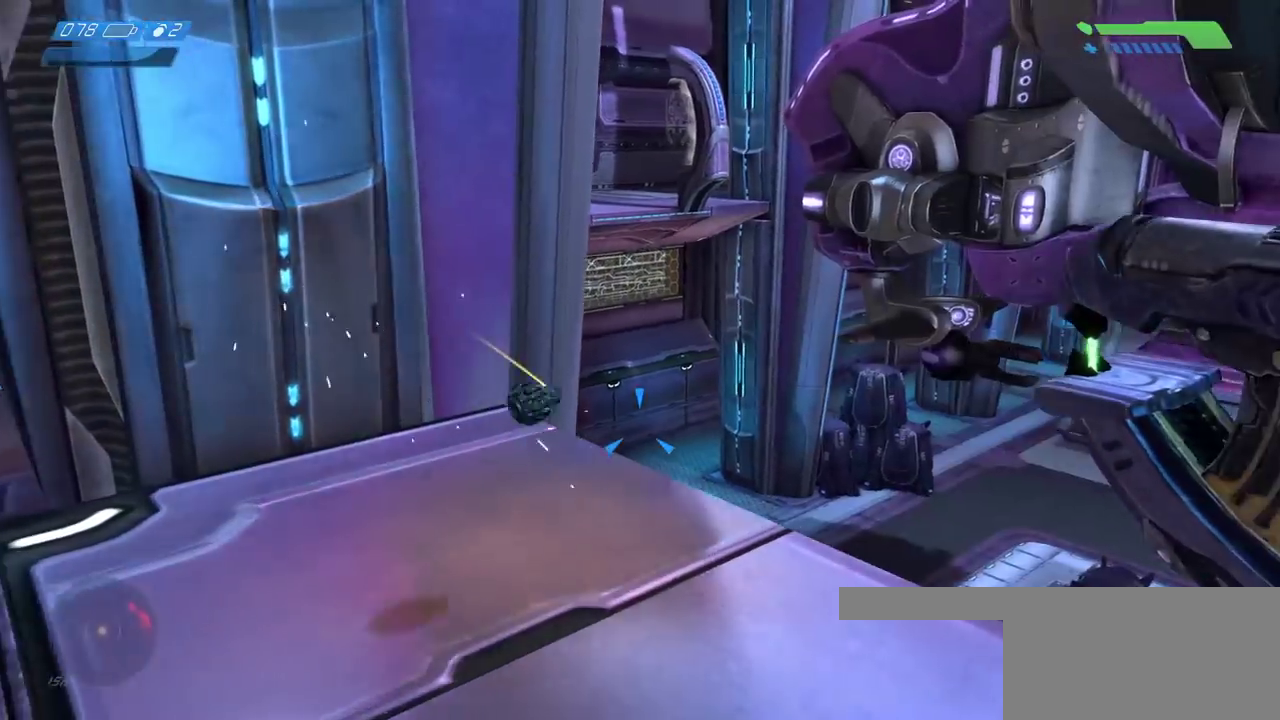
{"keys": ["w"], "mouse": [], "events": [[367, "w", "down"]]}